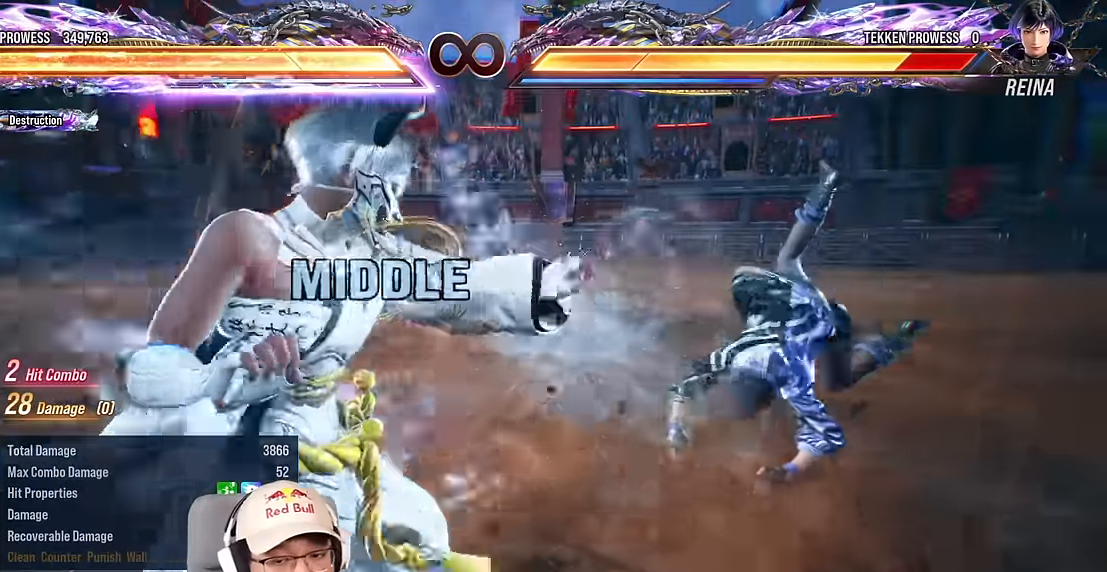
Gameplay with a controller (arcade stick); each line is a JSON object with the inputs held at the frame after it. "events" lists button and stick changes between this image and that frame as [ms after this image, input, new state], when the widget could be followed in between. Not read: L3 R3 other_buttons.
{"buttons": [], "left_stick": "right", "events": [[84, "left_stick", "center"], [184, "left_stick", "right"], [250, "left_stick", "center"], [334, "left_stick", "right"], [400, "left_stick", "center"], [484, "left_stick", "right"]]}
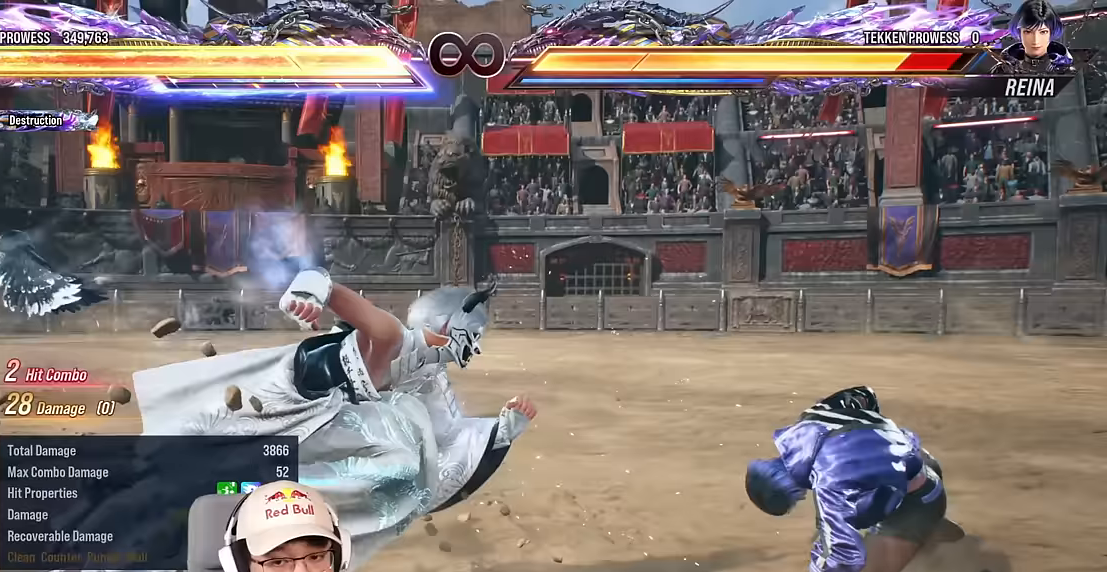
{"buttons": [], "left_stick": "down", "events": [[50, "left_stick", "center"], [117, "left_stick", "right"], [167, "CIRCLE", "down"], [250, "CIRCLE", "up"], [283, "left_stick", "center"], [333, "left_stick", "down"]]}
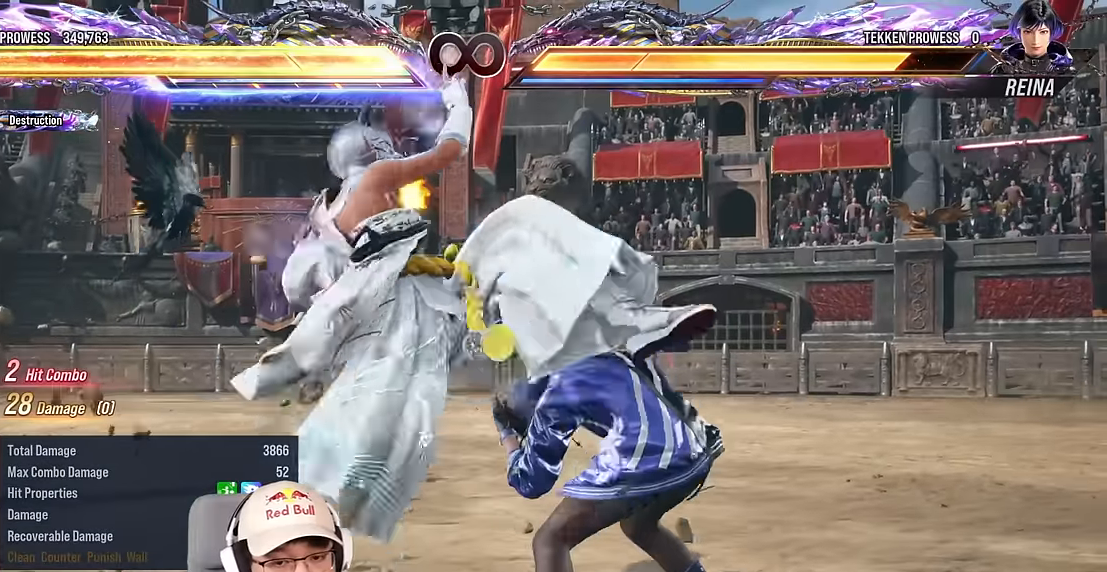
{"buttons": [], "left_stick": "center", "events": [[417, "left_stick", "center"]]}
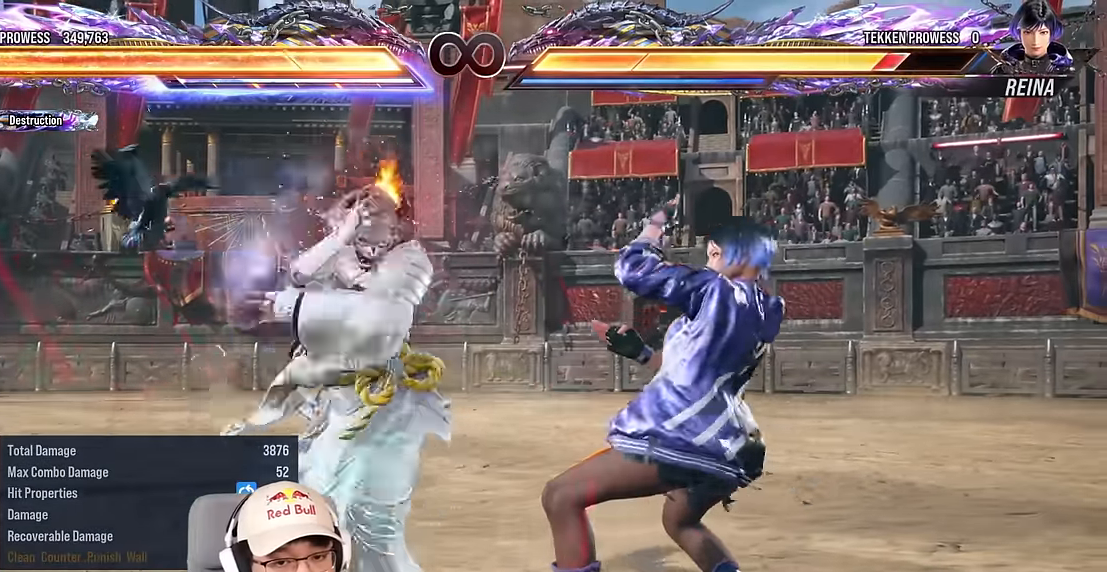
{"buttons": [], "left_stick": "center", "events": [[233, "CIRCLE", "down"], [233, "CROSS", "down"], [250, "CIRCLE", "up"], [333, "CROSS", "up"]]}
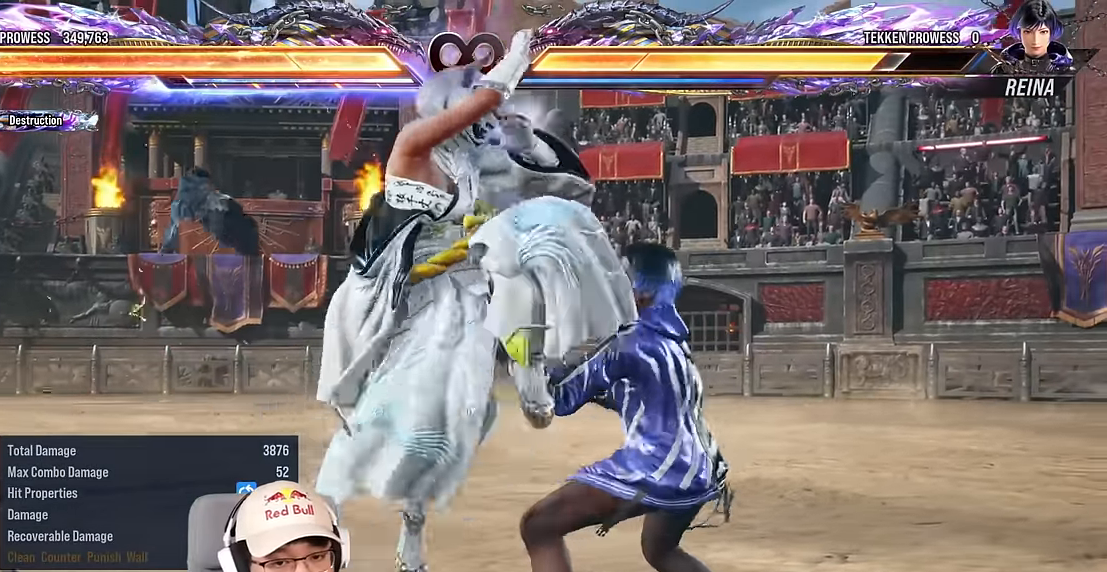
{"buttons": ["CROSS", "CIRCLE"], "left_stick": "center", "events": [[67, "CIRCLE", "down"], [67, "CROSS", "down"]]}
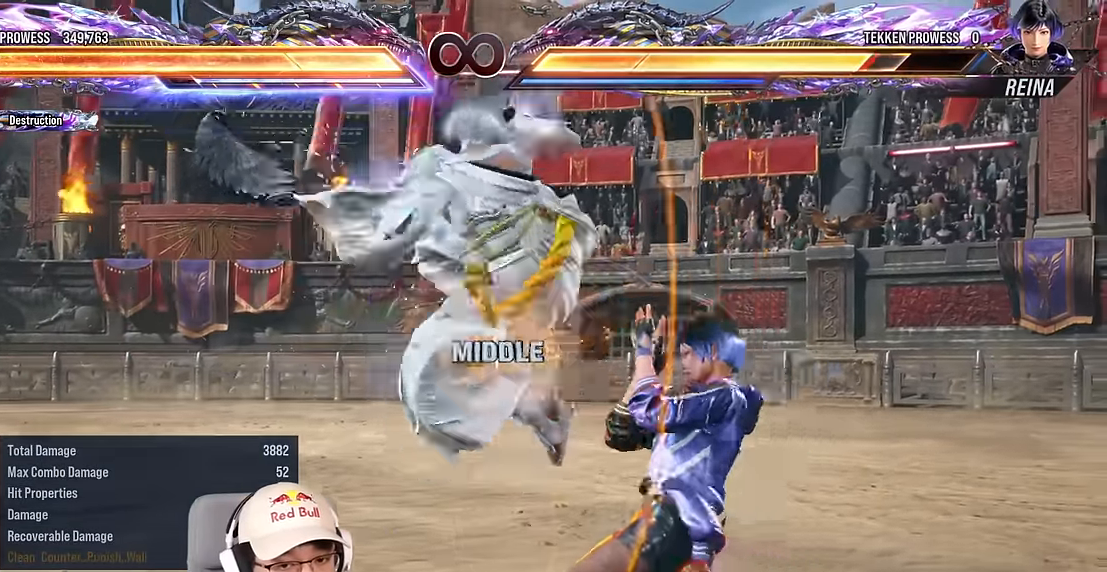
{"buttons": [], "left_stick": "down", "events": [[283, "CROSS", "up"], [317, "CIRCLE", "up"], [367, "left_stick", "down"]]}
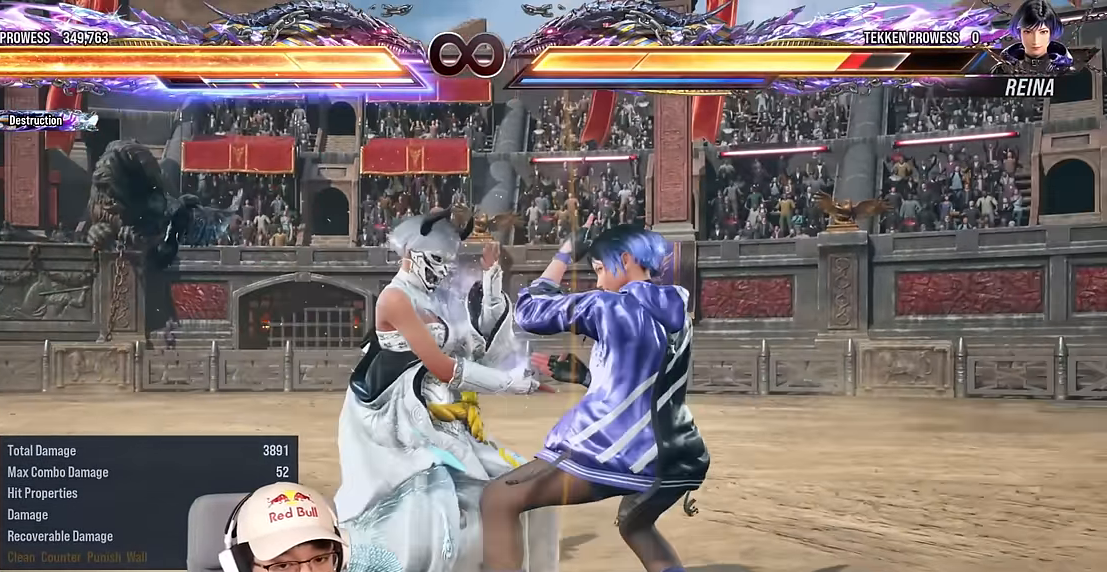
{"buttons": [], "left_stick": "left", "events": [[50, "left_stick", "center"], [333, "left_stick", "left"], [433, "left_stick", "center"], [500, "left_stick", "left"]]}
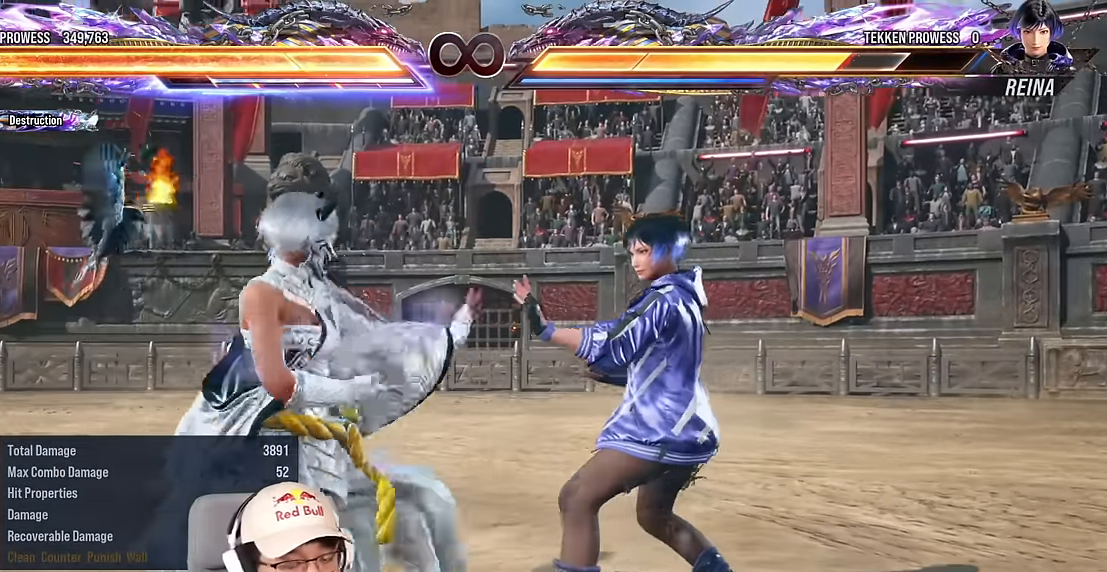
{"buttons": [], "left_stick": "center", "events": [[117, "left_stick", "center"], [167, "left_stick", "right"], [267, "left_stick", "left"], [367, "left_stick", "center"], [417, "left_stick", "left"], [500, "left_stick", "center"]]}
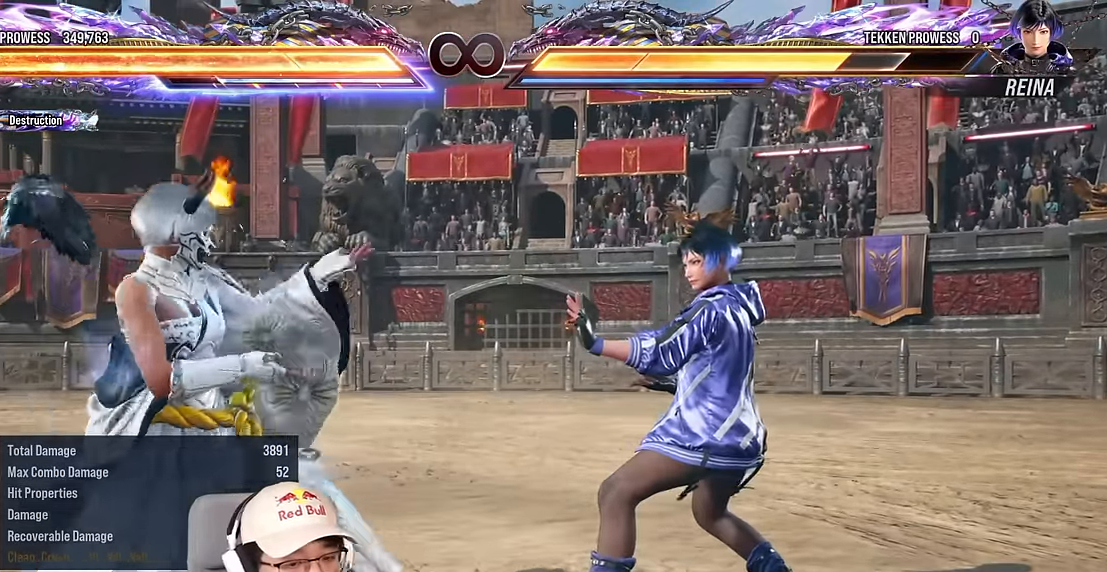
{"buttons": [], "left_stick": "left", "events": [[233, "left_stick", "right"], [317, "left_stick", "left"], [400, "left_stick", "center"], [467, "left_stick", "left"]]}
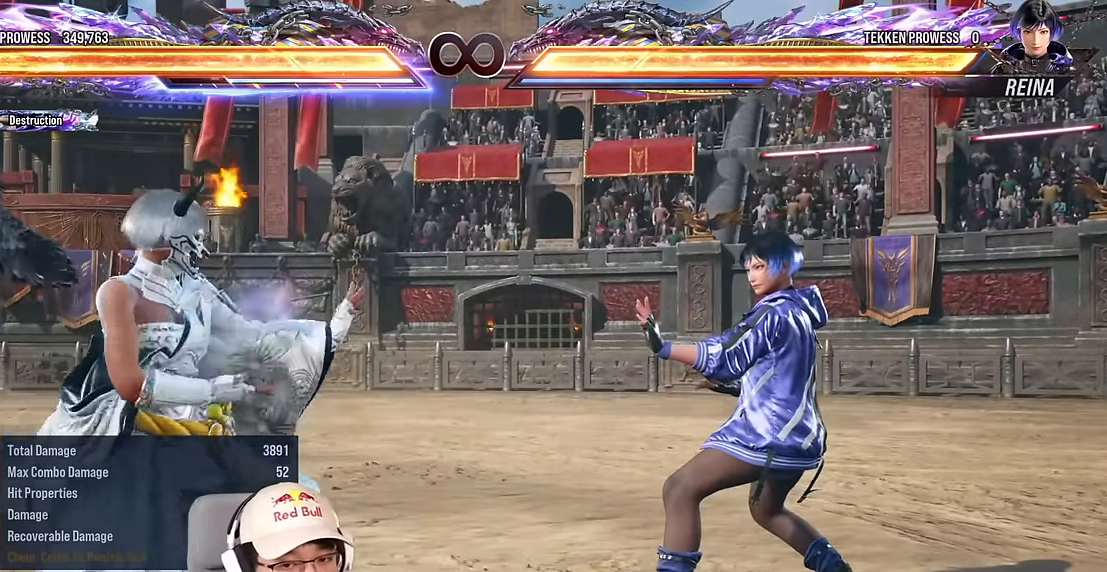
{"buttons": [], "left_stick": "center", "events": [[83, "left_stick", "center"], [217, "left_stick", "right"], [350, "left_stick", "left"], [467, "left_stick", "center"]]}
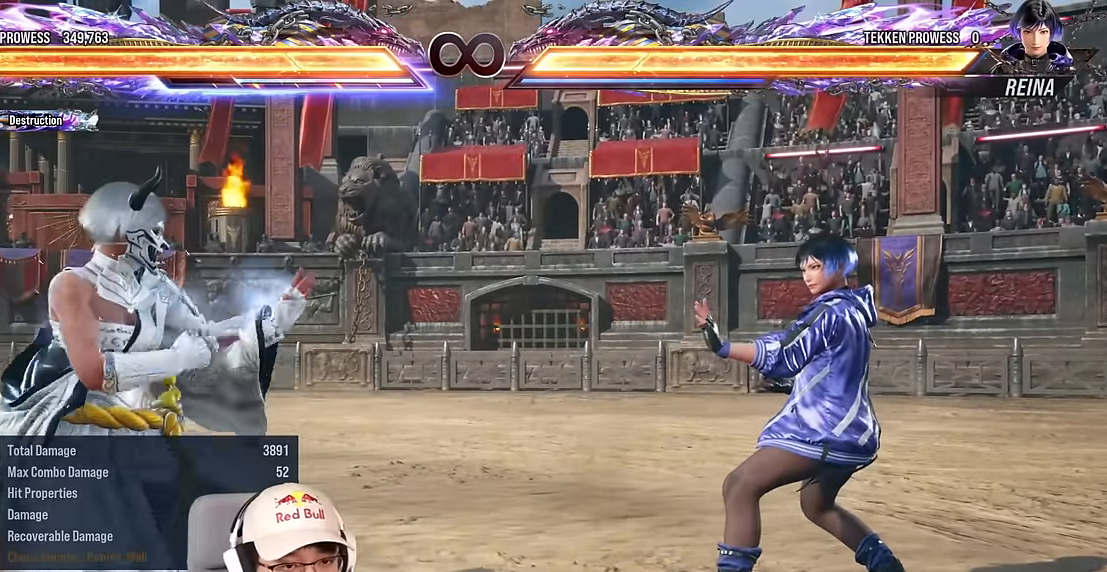
{"buttons": ["TRIANGLE"], "left_stick": "left", "events": [[283, "left_stick", "left"], [367, "left_stick", "center"], [433, "left_stick", "left"], [483, "TRIANGLE", "down"]]}
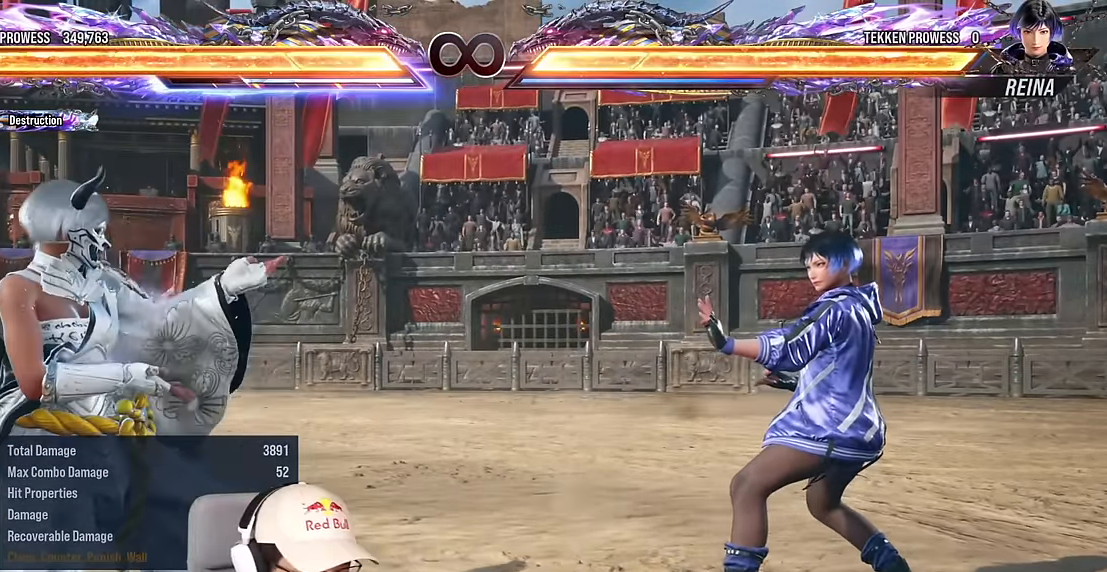
{"buttons": [], "left_stick": "center", "events": [[33, "left_stick", "center"], [67, "TRIANGLE", "up"]]}